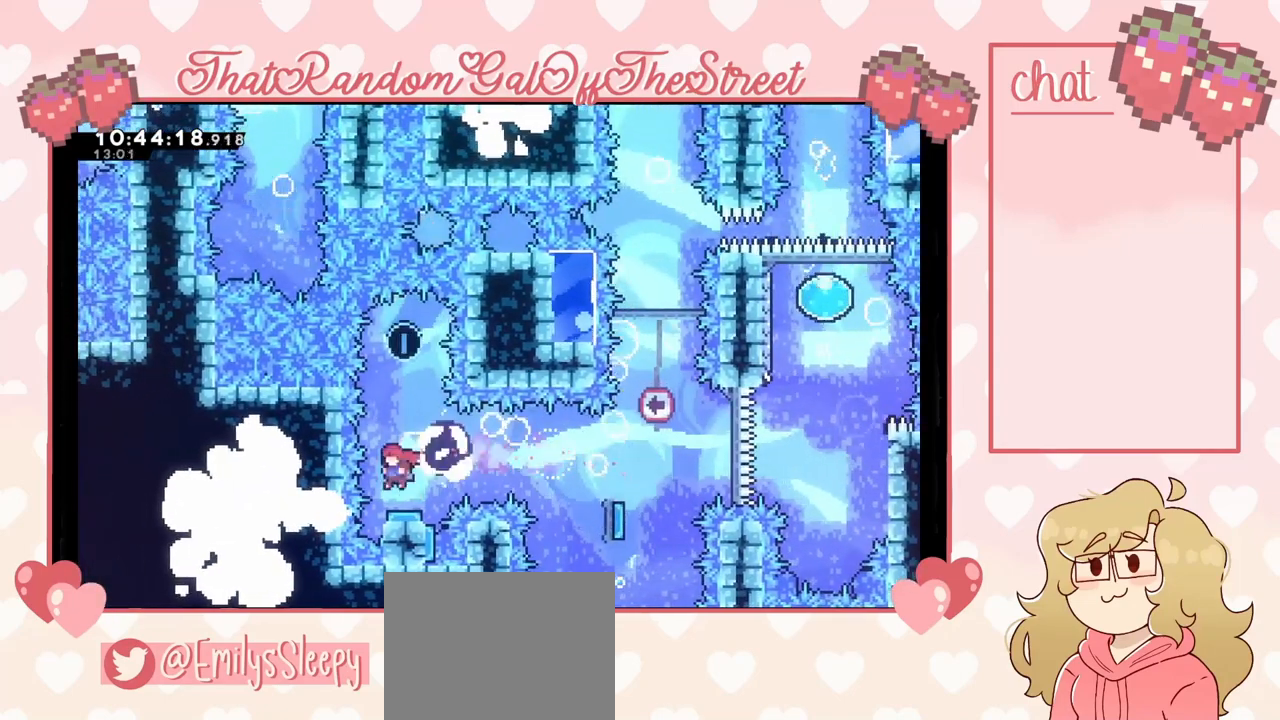
Gameplay with a controller (Xbox layout); each line is a JSON object with the inputs held at the frame after it. "events" lists button and stick changes between this image and that frame as [ms after this image, input, new state], when the widget could be followed in between.
{"buttons": ["A"], "left_stick": "center", "right_stick": "center", "events": [[100, "DPAD_LEFT", "up"], [133, "A", "down"], [233, "DPAD_RIGHT", "down"], [333, "DPAD_RIGHT", "up"]]}
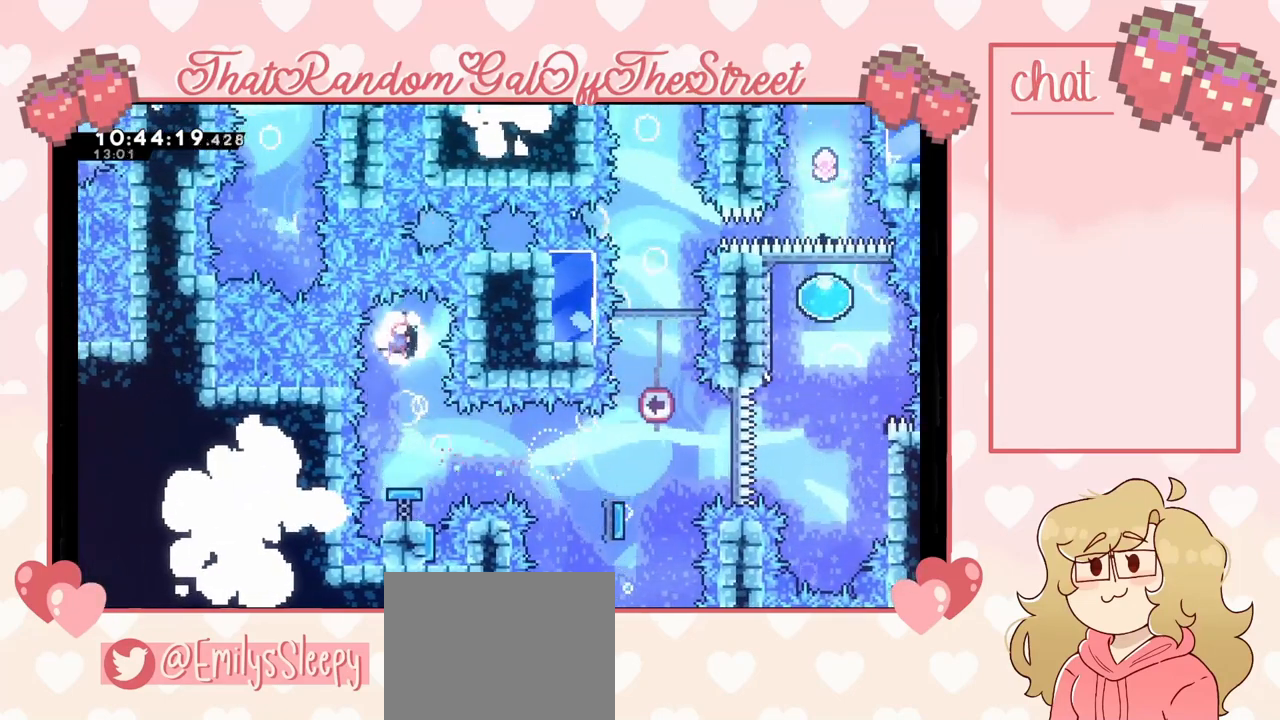
{"buttons": [], "left_stick": "center", "right_stick": "center", "events": [[133, "A", "up"]]}
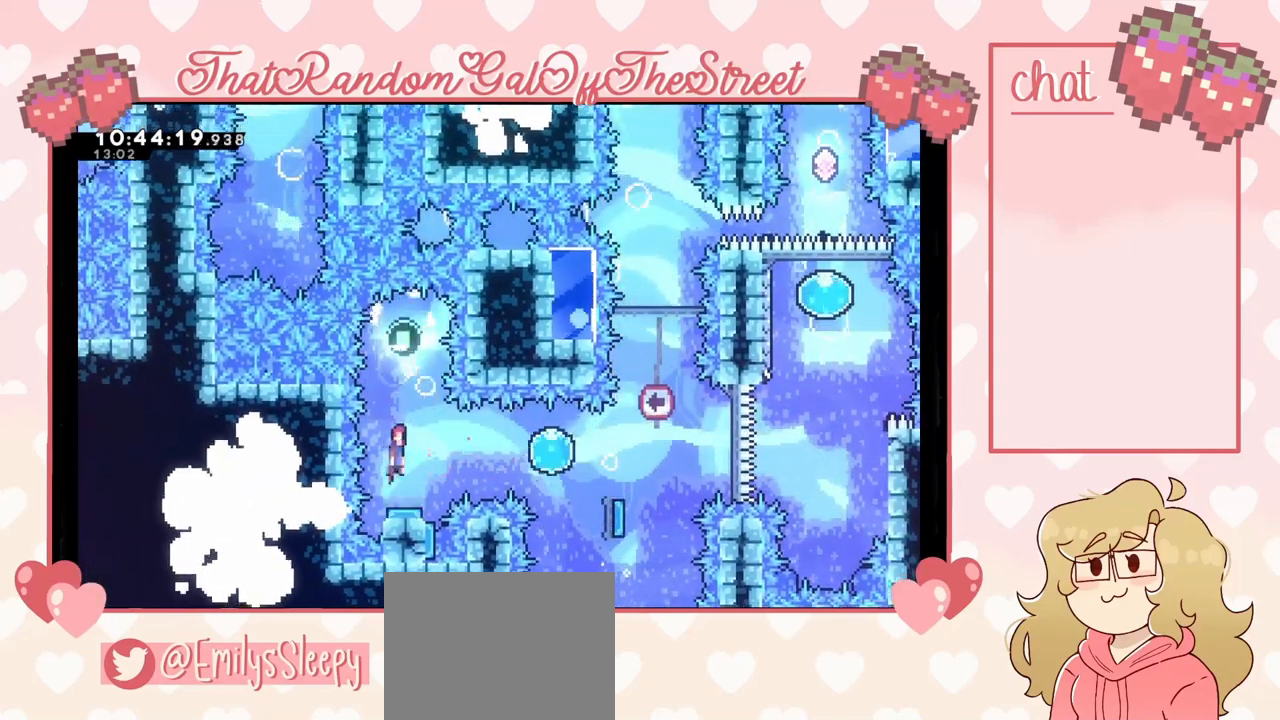
{"buttons": [], "left_stick": "center", "right_stick": "center", "events": []}
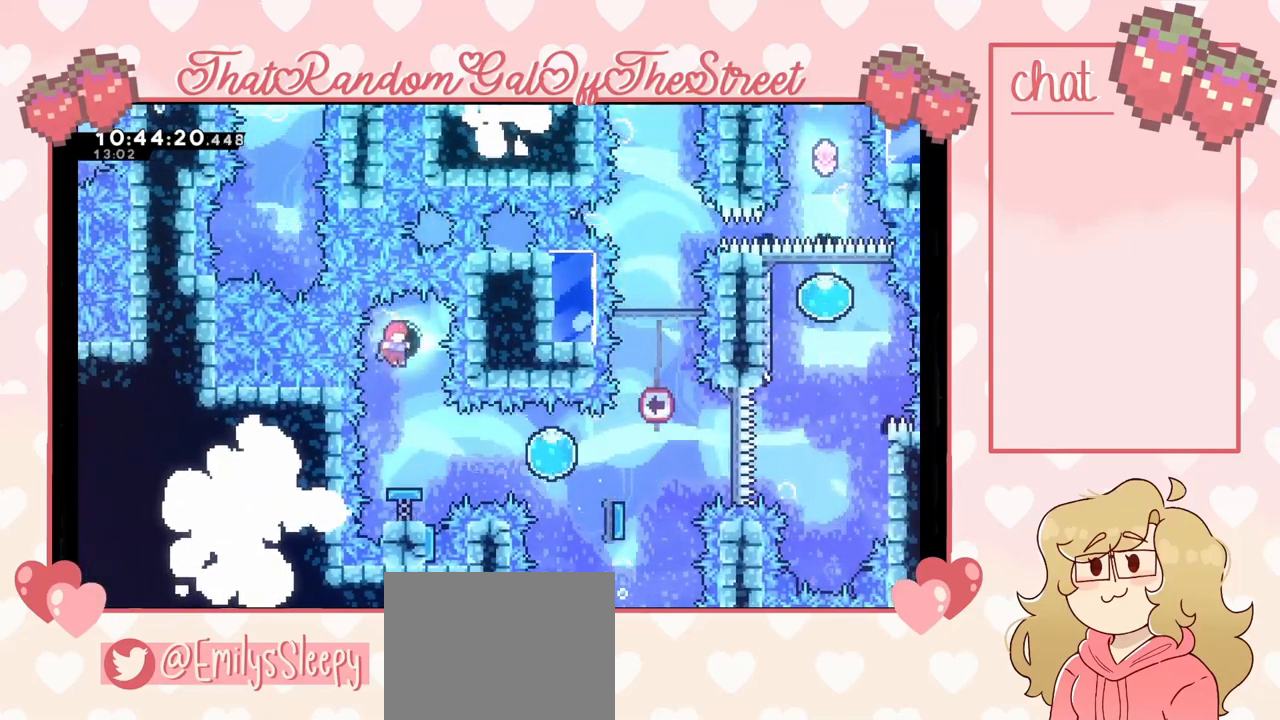
{"buttons": ["DPAD_RIGHT"], "left_stick": "center", "right_stick": "center", "events": [[200, "DPAD_RIGHT", "down"], [333, "X", "down"], [467, "X", "up"]]}
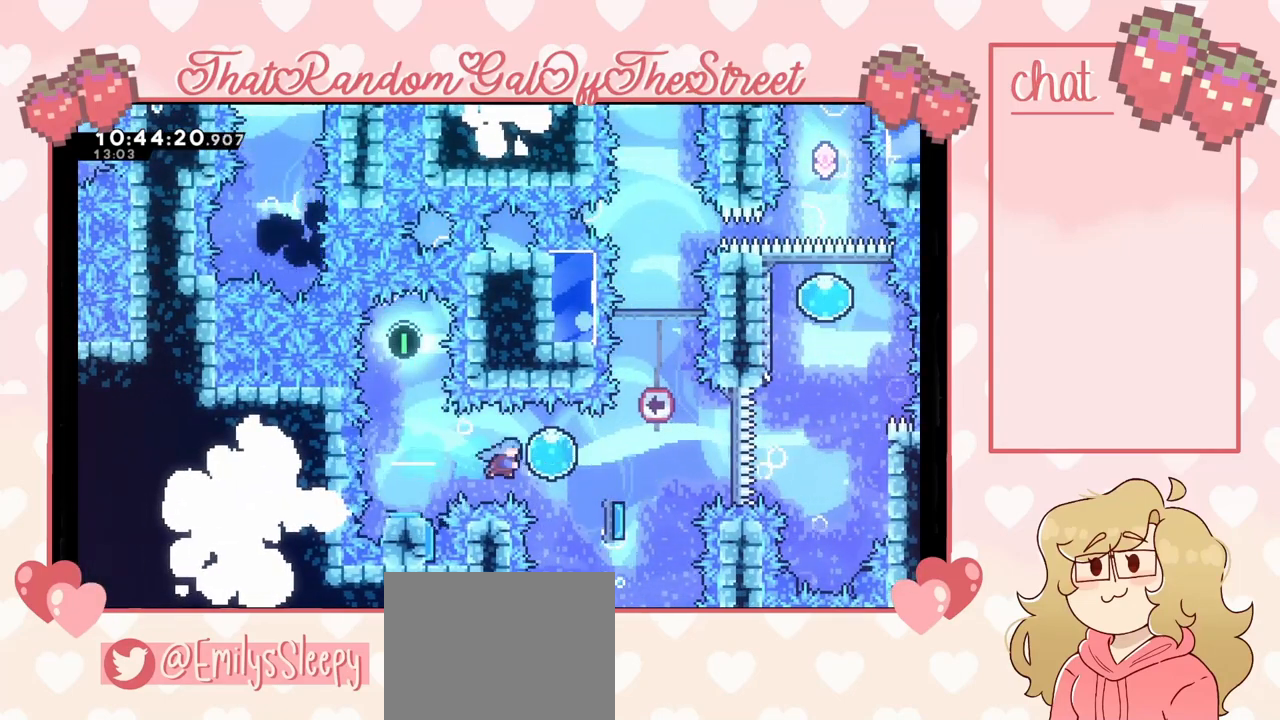
{"buttons": ["DPAD_RIGHT"], "left_stick": "center", "right_stick": "center", "events": [[133, "DPAD_DOWN", "down"], [467, "DPAD_DOWN", "up"]]}
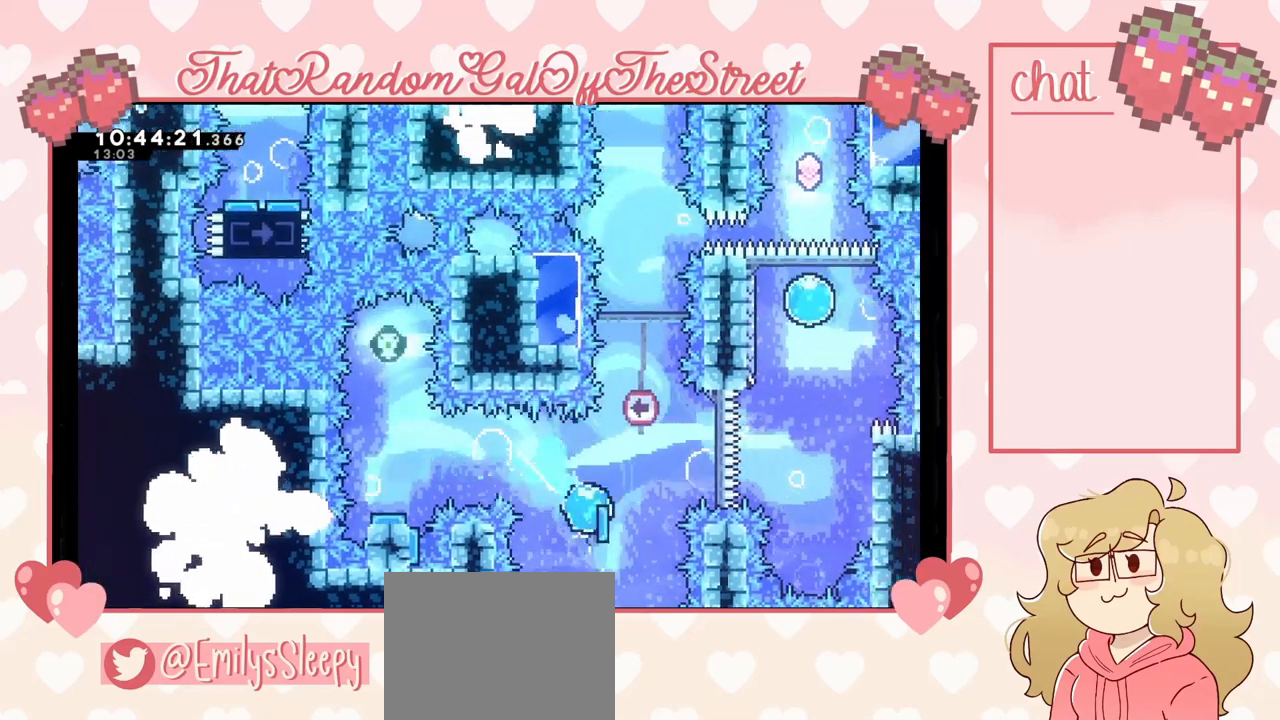
{"buttons": ["A", "DPAD_RIGHT"], "left_stick": "center", "right_stick": "center", "events": [[100, "A", "down"]]}
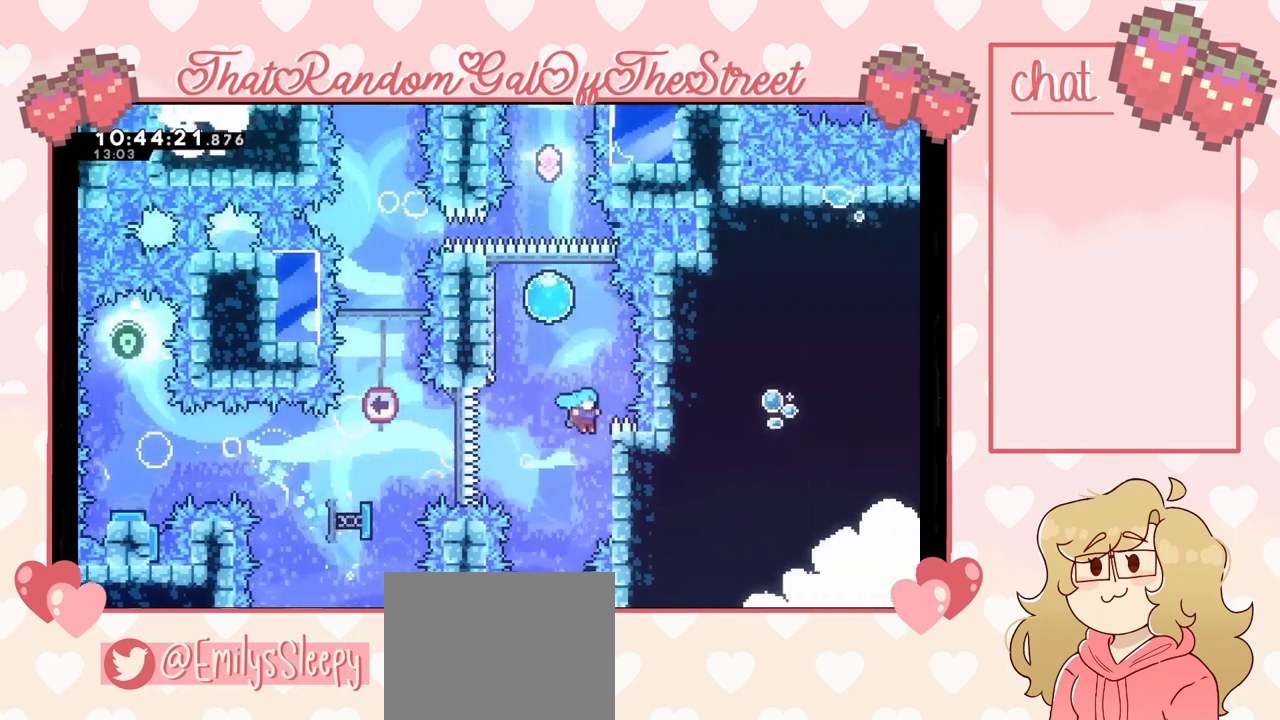
{"buttons": ["A", "L2"], "left_stick": "down-left", "right_stick": "center", "events": [[100, "A", "up"], [100, "L2", "down"], [200, "DPAD_RIGHT", "up"], [500, "A", "down"], [500, "left_stick", "down-left"]]}
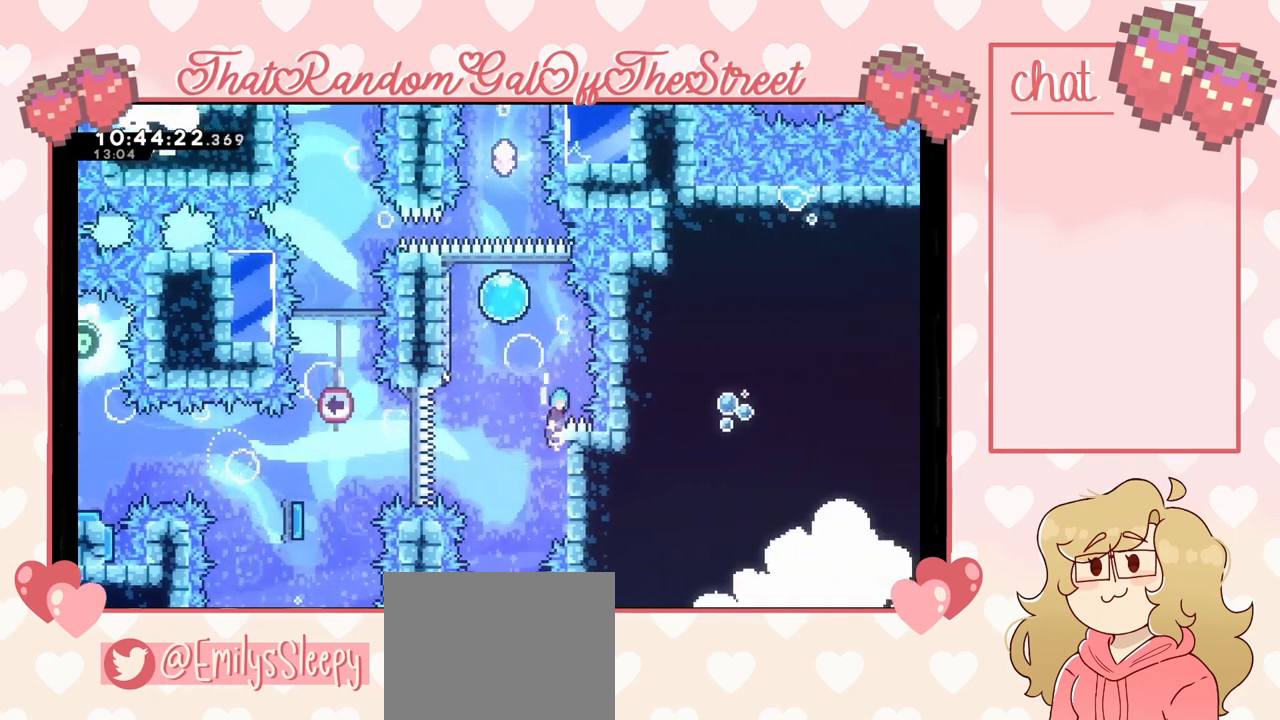
{"buttons": ["A"], "left_stick": "up", "right_stick": "center", "events": [[100, "left_stick", "left"], [233, "L2", "up"], [300, "left_stick", "up"]]}
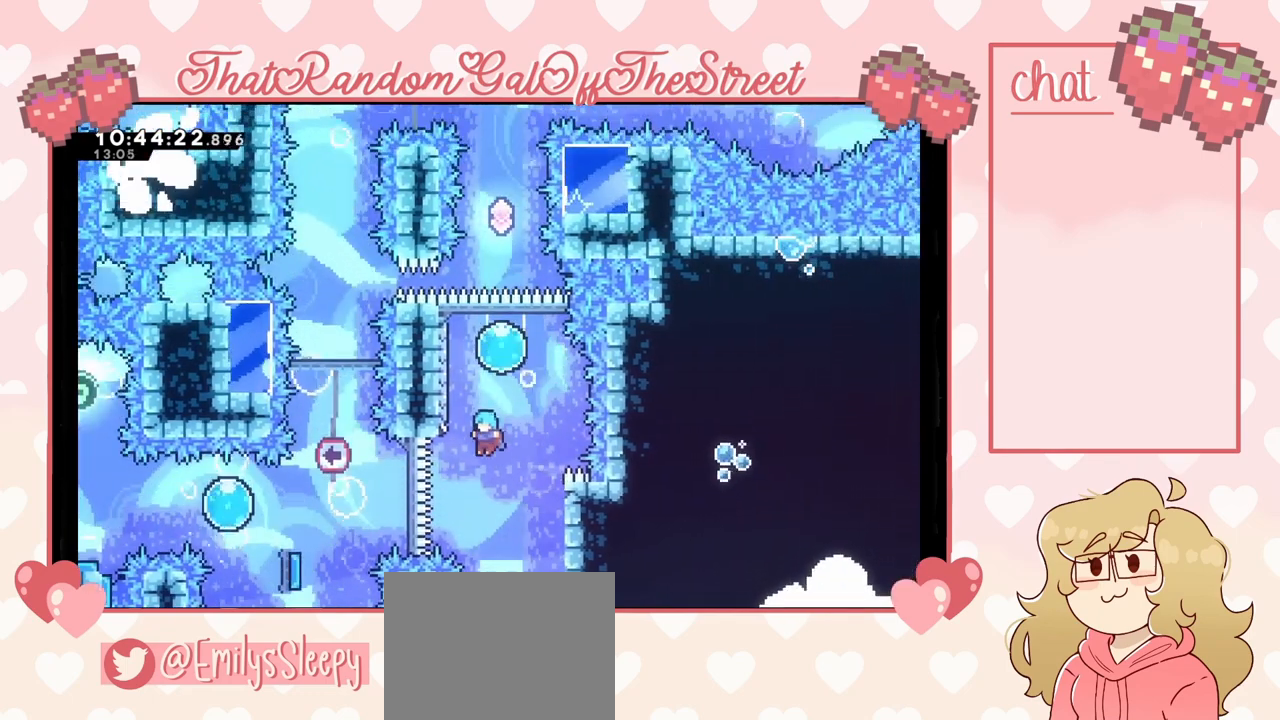
{"buttons": ["A", "L2"], "left_stick": "up-right", "right_stick": "center", "events": [[33, "left_stick", "up-right"], [100, "A", "up"], [300, "L2", "down"], [467, "A", "down"]]}
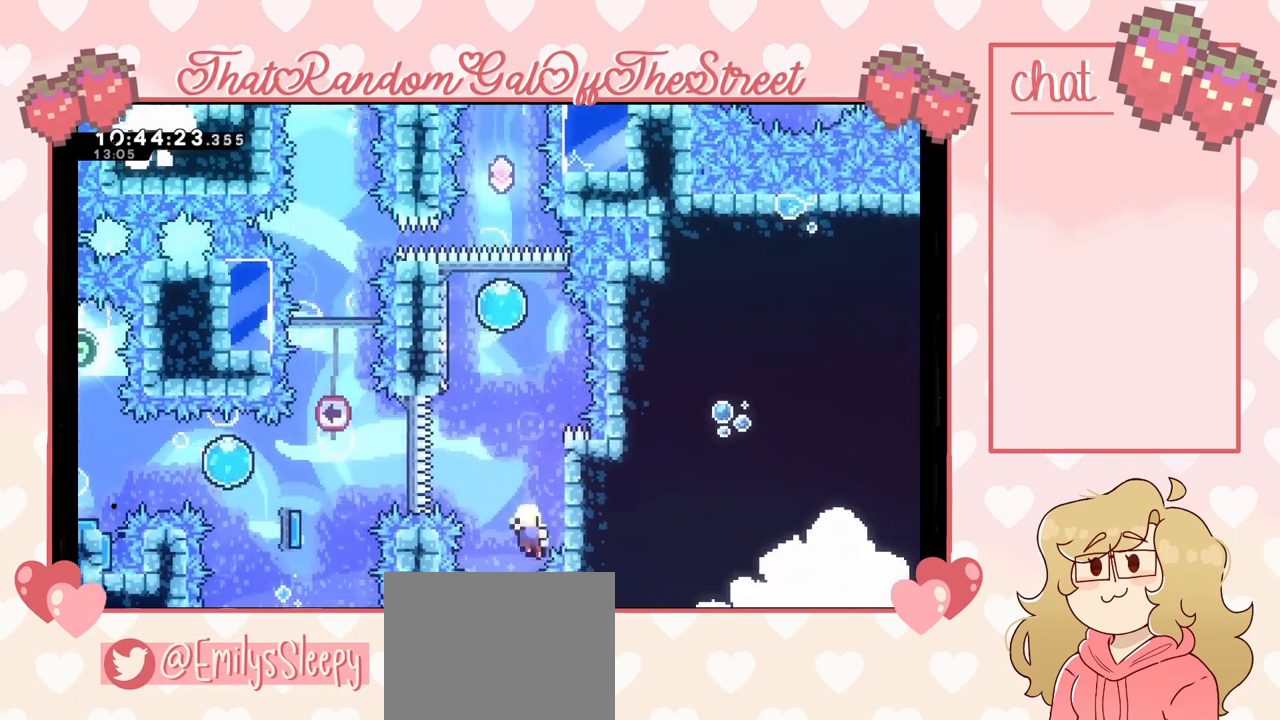
{"buttons": [], "left_stick": "center", "right_stick": "center", "events": [[33, "X", "down"], [67, "Y", "down"], [100, "B", "down"], [233, "A", "up"], [233, "B", "up"], [267, "X", "up"], [267, "Y", "up"], [300, "L2", "up"], [333, "A", "down"], [333, "X", "down"], [333, "Y", "down"], [367, "B", "down"], [467, "A", "up"], [467, "B", "up"], [467, "X", "up"], [467, "Y", "up"], [500, "left_stick", "center"]]}
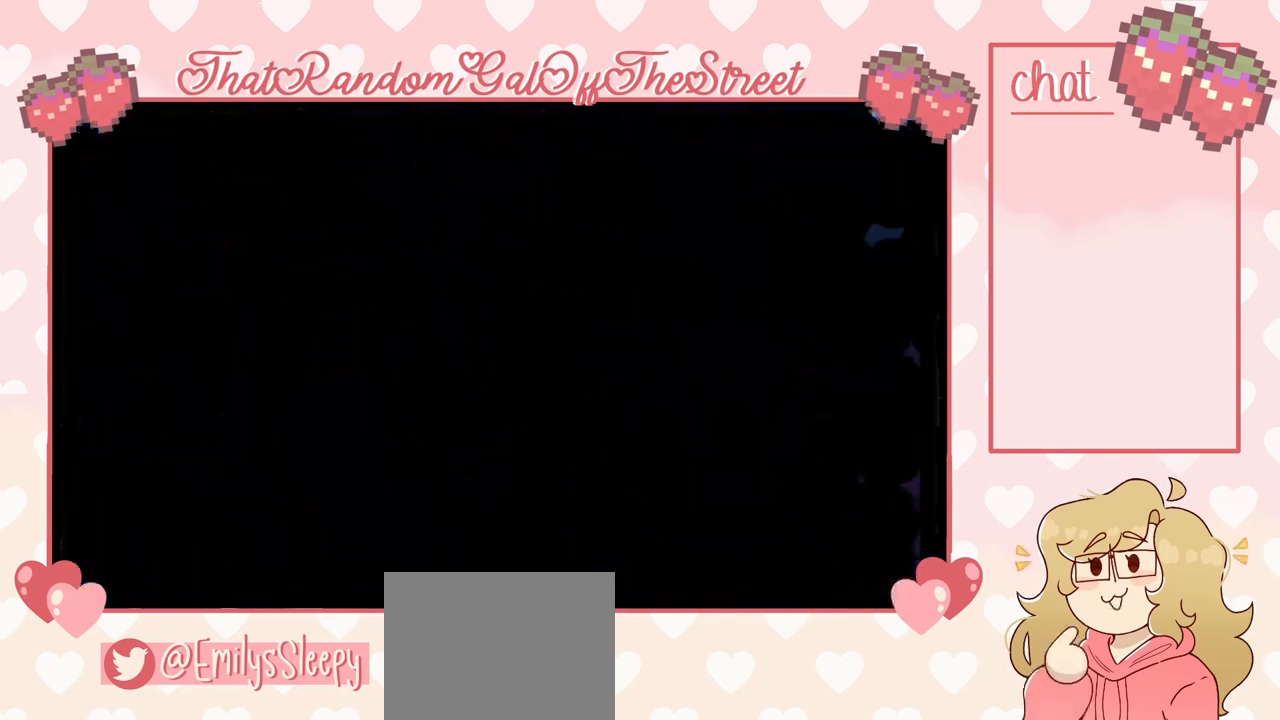
{"buttons": [], "left_stick": "center", "right_stick": "center", "events": [[33, "A", "down"], [33, "B", "down"], [33, "Y", "down"], [67, "X", "down"], [133, "A", "up"], [133, "X", "up"], [167, "B", "up"], [167, "Y", "up"], [200, "B", "down"], [200, "Y", "down"], [233, "A", "down"], [233, "X", "down"], [333, "A", "up"], [333, "B", "up"], [333, "X", "up"], [367, "Y", "up"]]}
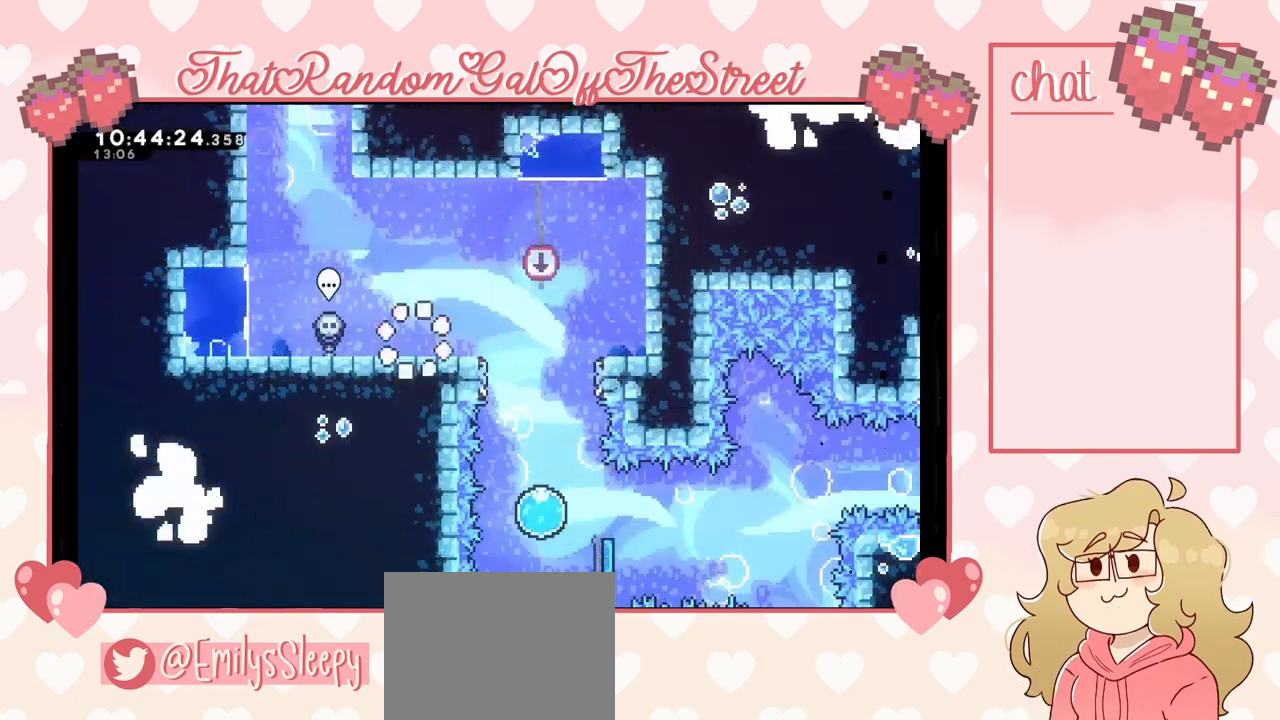
{"buttons": [], "left_stick": "right", "right_stick": "center", "events": [[133, "left_stick", "right"], [300, "A", "down"], [400, "A", "up"]]}
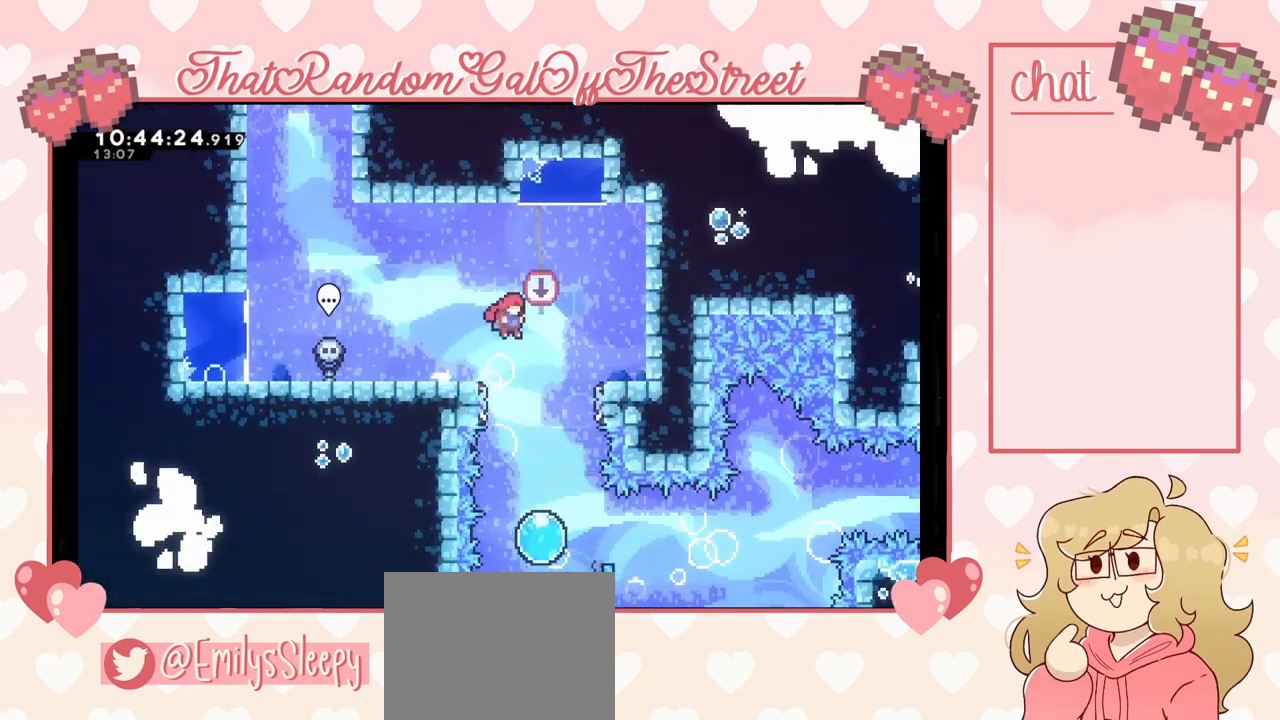
{"buttons": [], "left_stick": "down-right", "right_stick": "center", "events": [[133, "left_stick", "center"], [433, "left_stick", "down-right"]]}
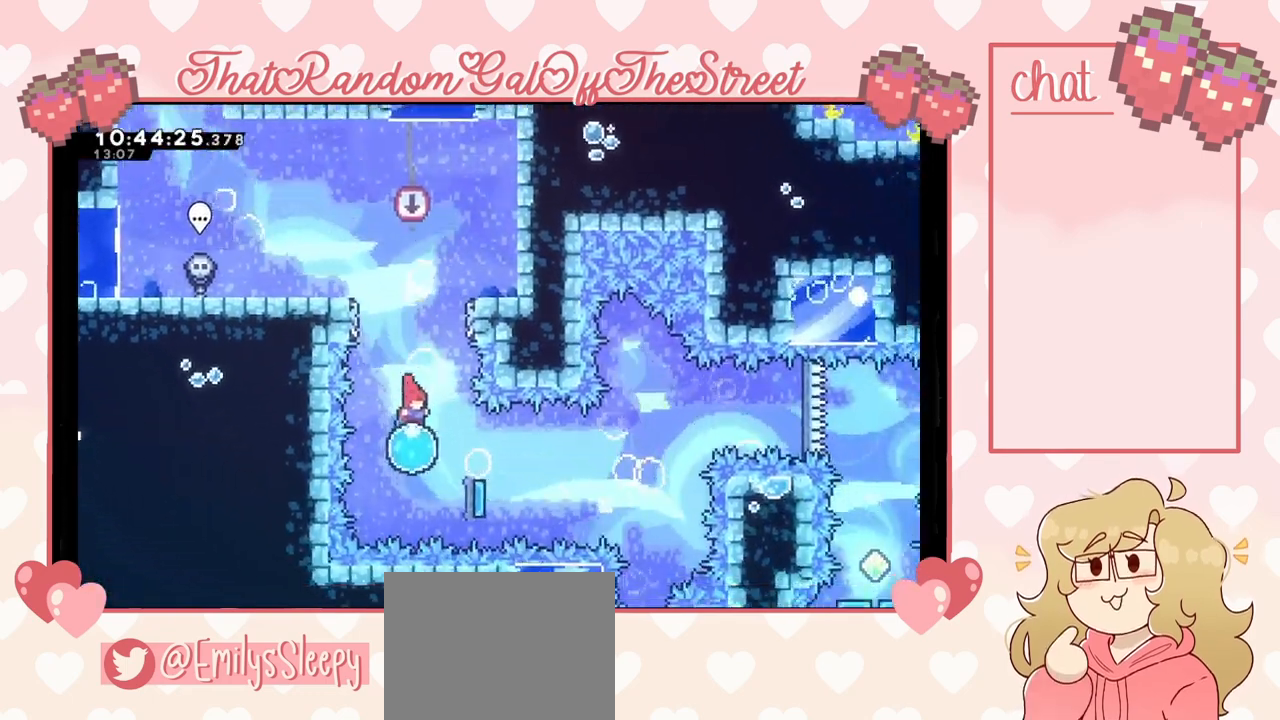
{"buttons": [], "left_stick": "right", "right_stick": "center", "events": [[433, "left_stick", "right"]]}
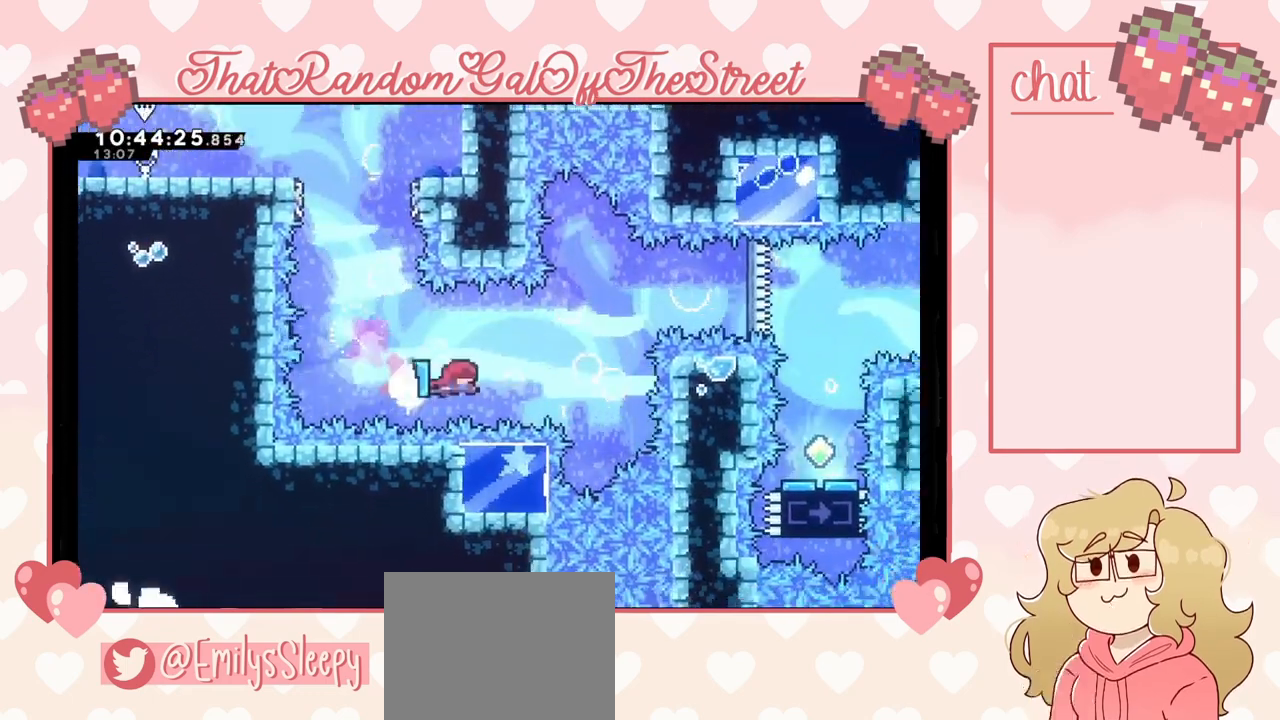
{"buttons": [], "left_stick": "right", "right_stick": "center", "events": [[400, "X", "down"], [500, "X", "up"]]}
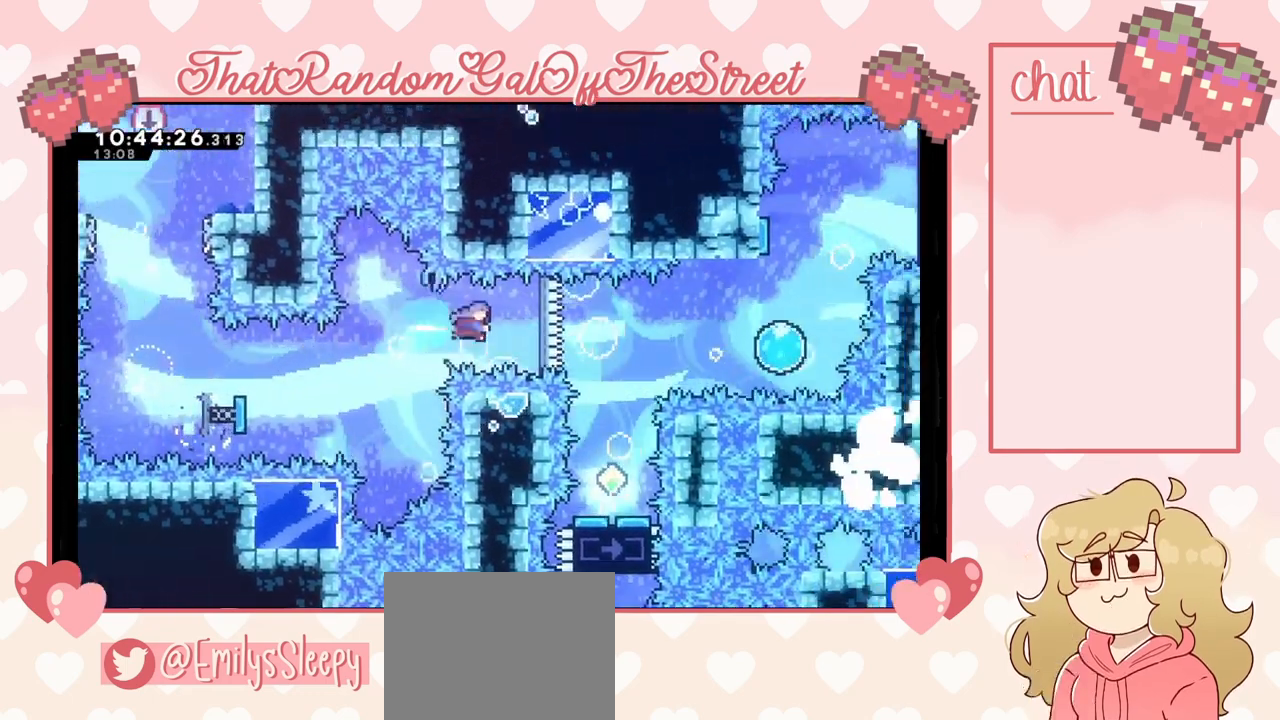
{"buttons": [], "left_stick": "center", "right_stick": "center", "events": [[333, "left_stick", "center"]]}
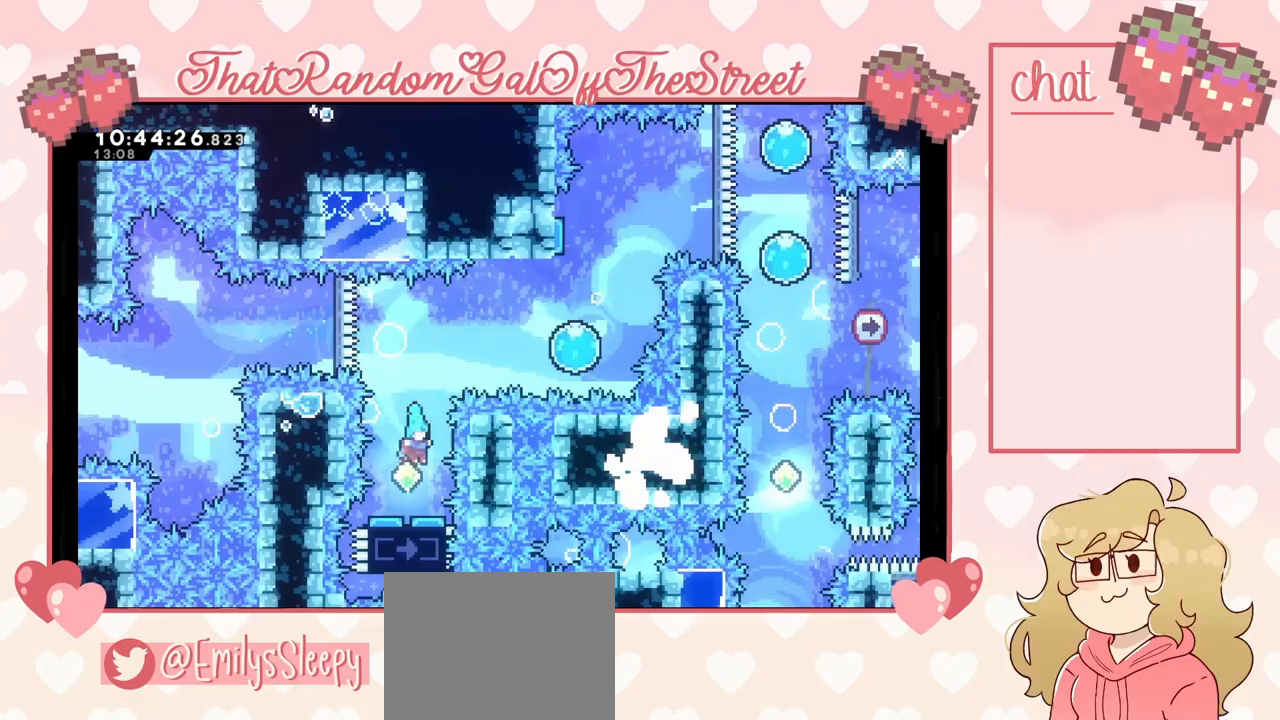
{"buttons": [], "left_stick": "right", "right_stick": "center", "events": [[367, "left_stick", "right"]]}
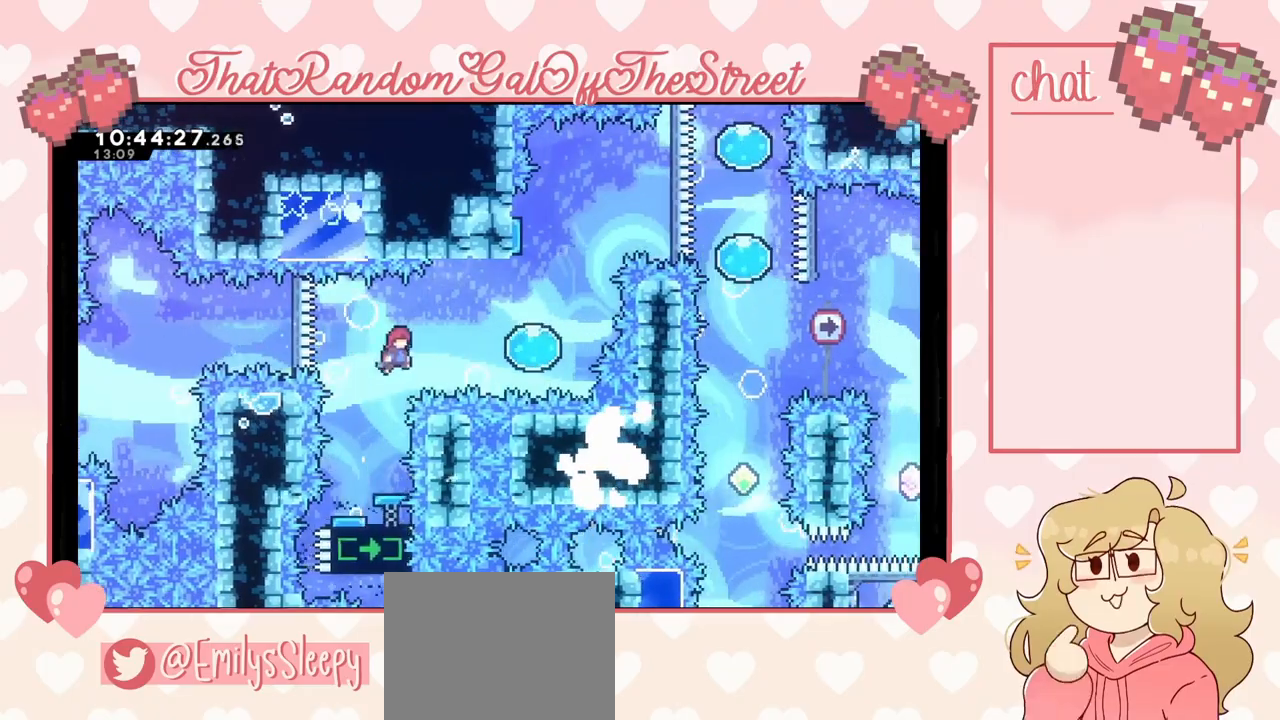
{"buttons": [], "left_stick": "up", "right_stick": "center", "events": [[67, "X", "down"], [200, "X", "up"], [267, "left_stick", "up-right"], [367, "left_stick", "up"]]}
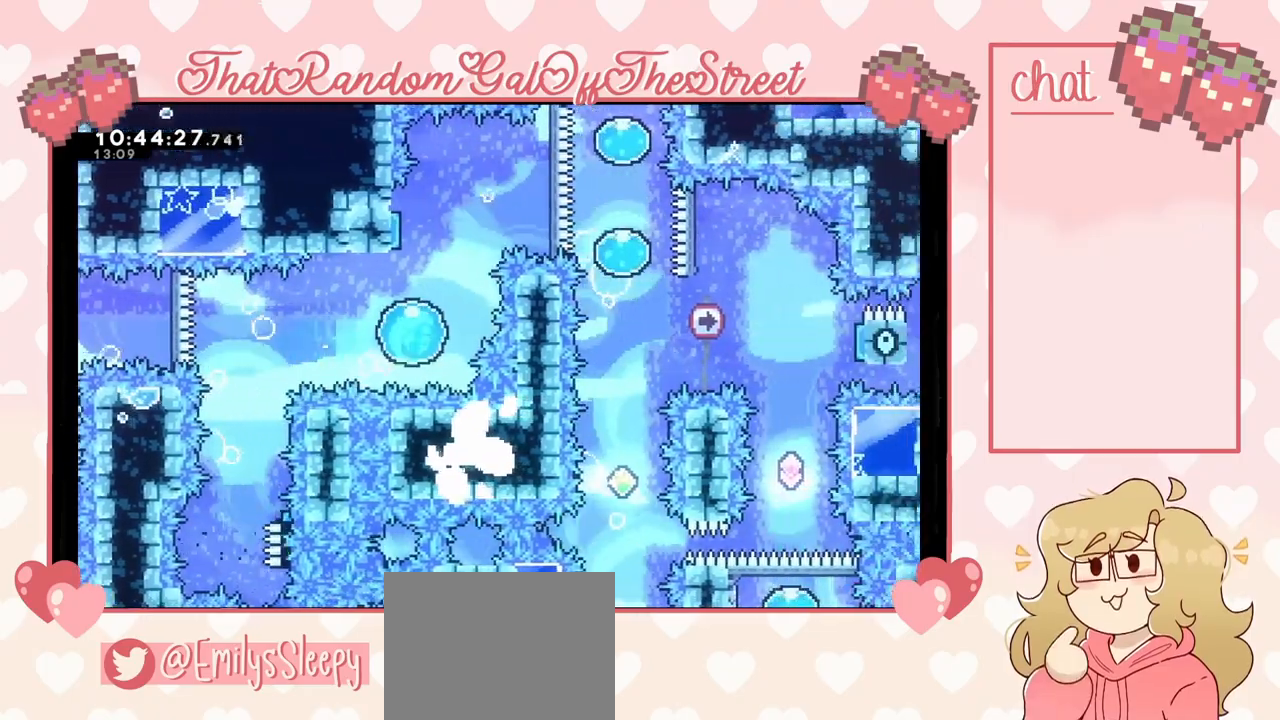
{"buttons": [], "left_stick": "up-right", "right_stick": "center", "events": [[267, "left_stick", "up-right"]]}
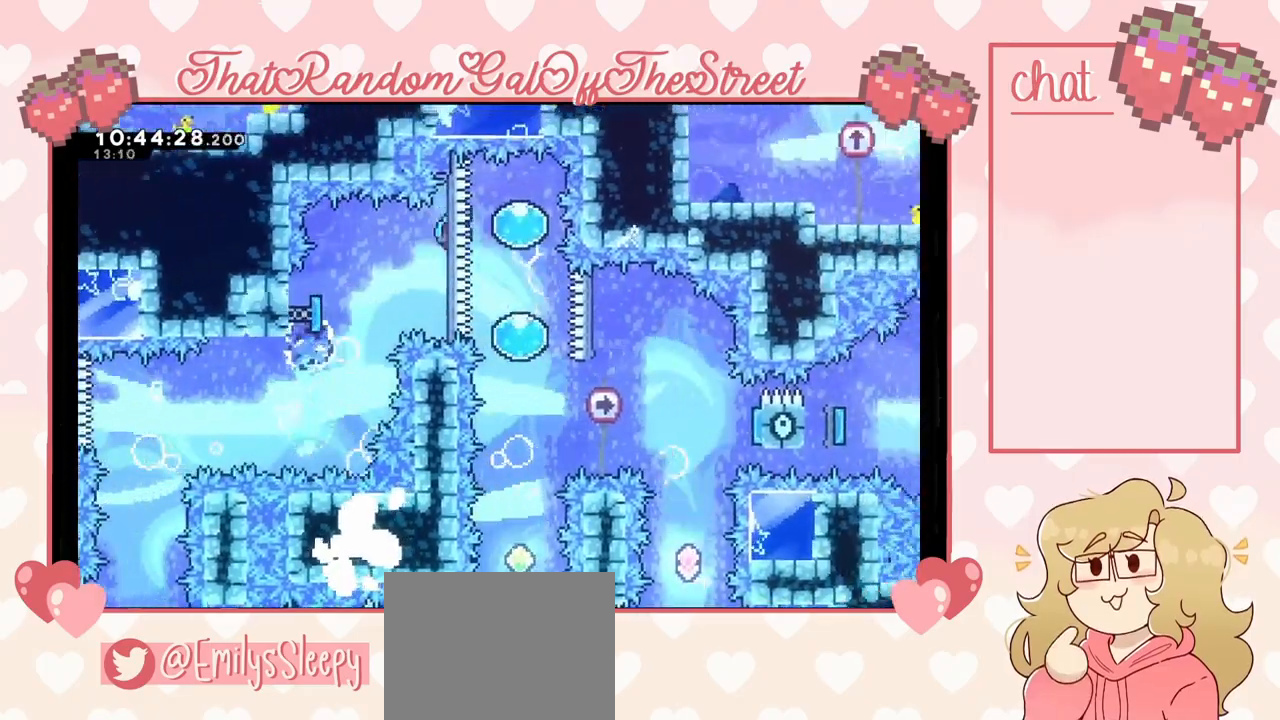
{"buttons": [], "left_stick": "down", "right_stick": "center", "events": [[267, "left_stick", "down-left"], [333, "left_stick", "down"]]}
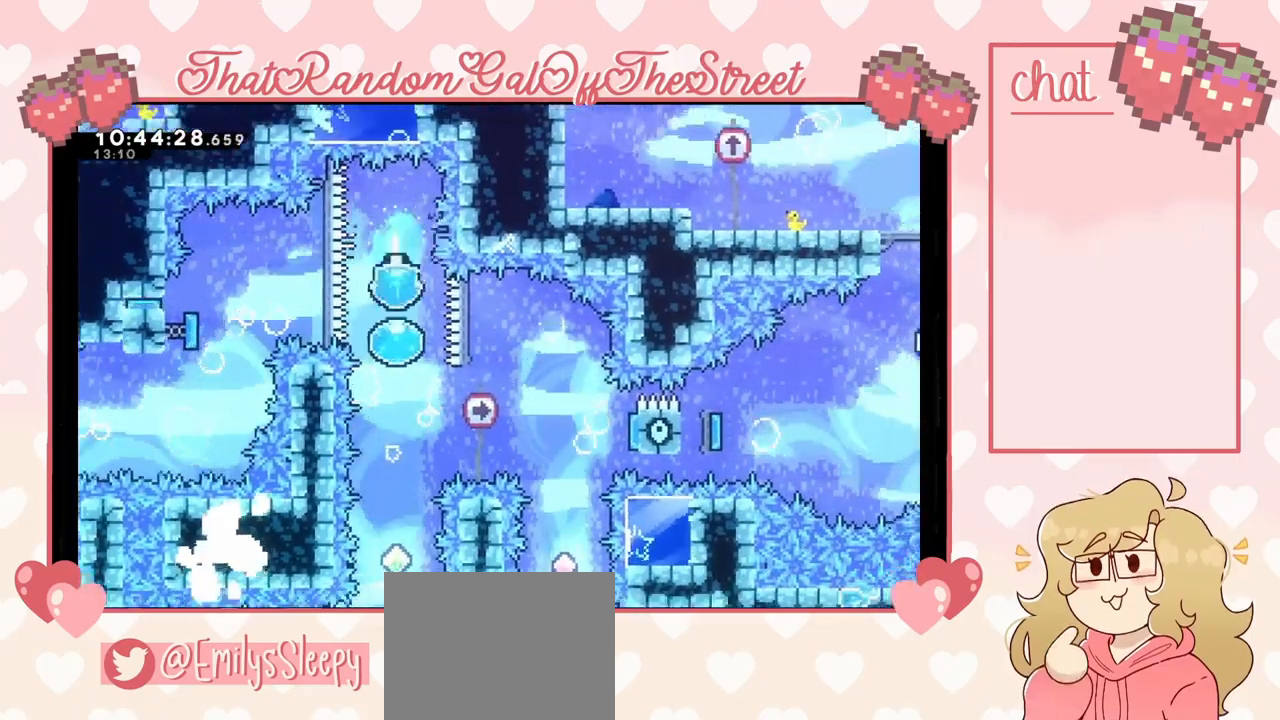
{"buttons": [], "left_stick": "down", "right_stick": "center", "events": []}
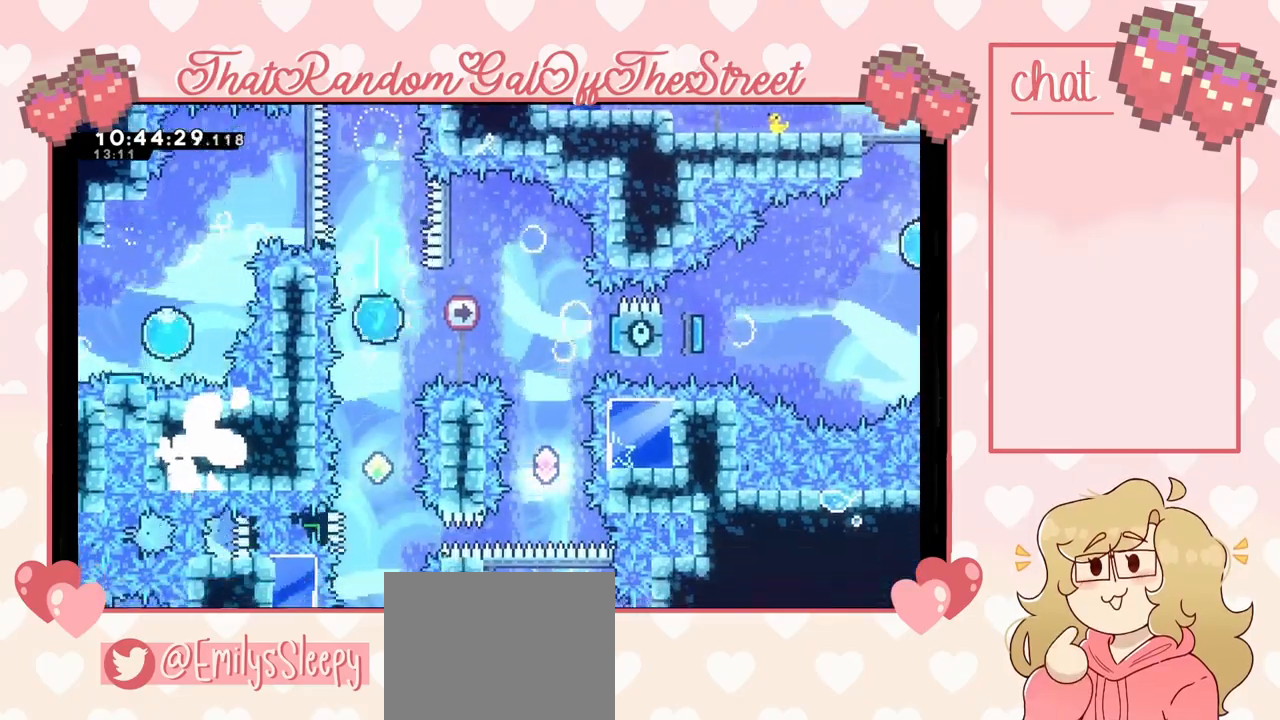
{"buttons": [], "left_stick": "right", "right_stick": "center", "events": [[67, "left_stick", "center"], [200, "left_stick", "left"], [333, "left_stick", "center"], [500, "left_stick", "right"]]}
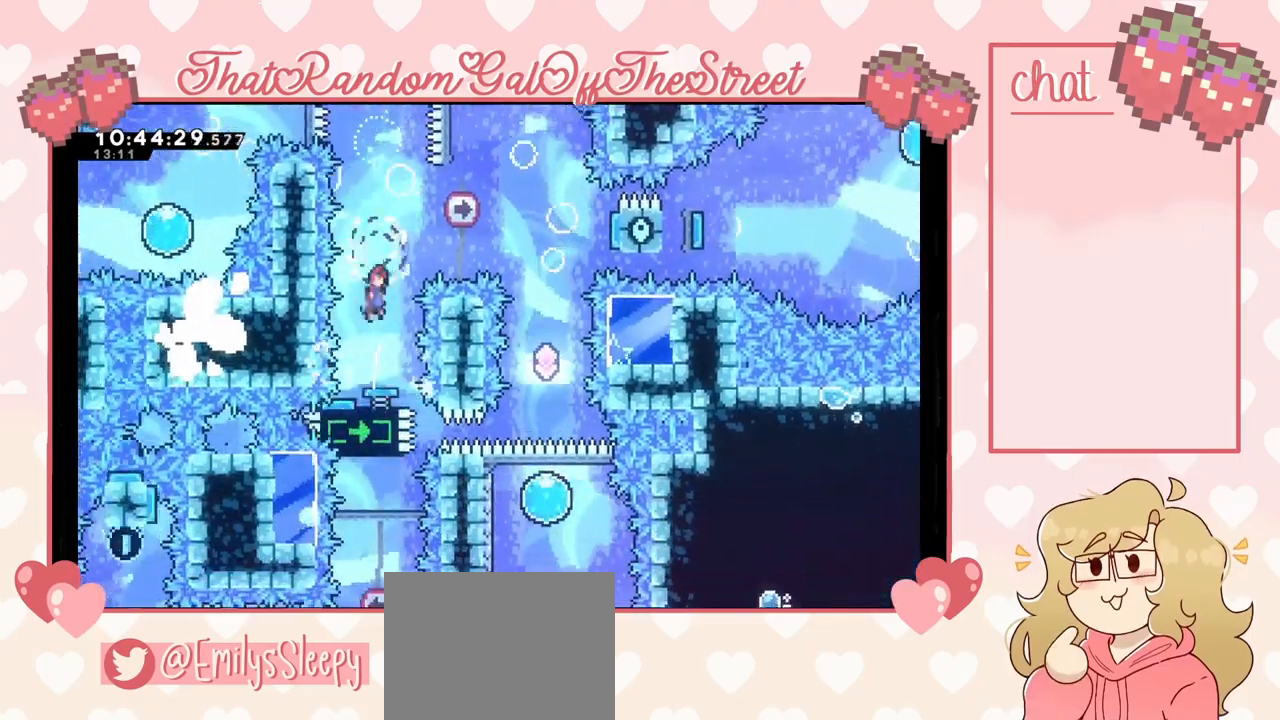
{"buttons": [], "left_stick": "center", "right_stick": "center", "events": [[100, "left_stick", "center"], [300, "X", "down"], [300, "left_stick", "right"], [400, "X", "up"], [467, "left_stick", "center"]]}
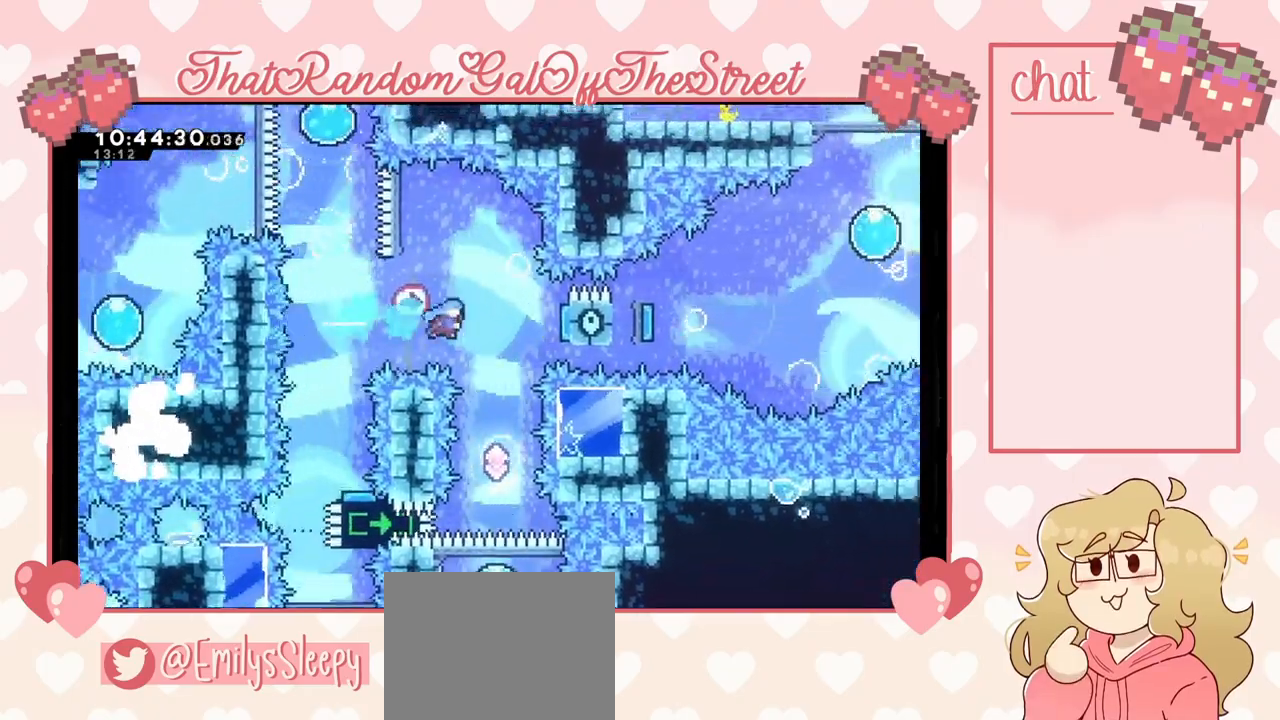
{"buttons": ["A"], "left_stick": "center", "right_stick": "center", "events": [[233, "left_stick", "left"], [367, "left_stick", "center"], [500, "A", "down"]]}
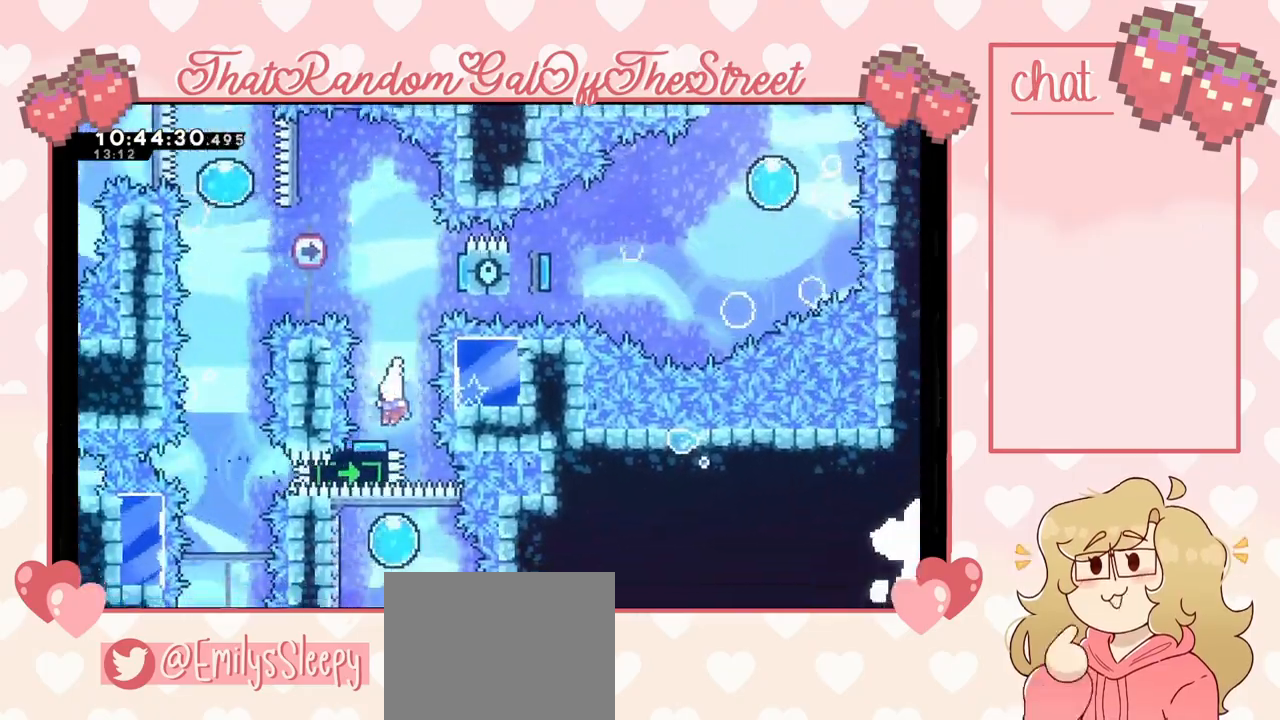
{"buttons": ["A"], "left_stick": "left", "right_stick": "center", "events": [[33, "left_stick", "left"]]}
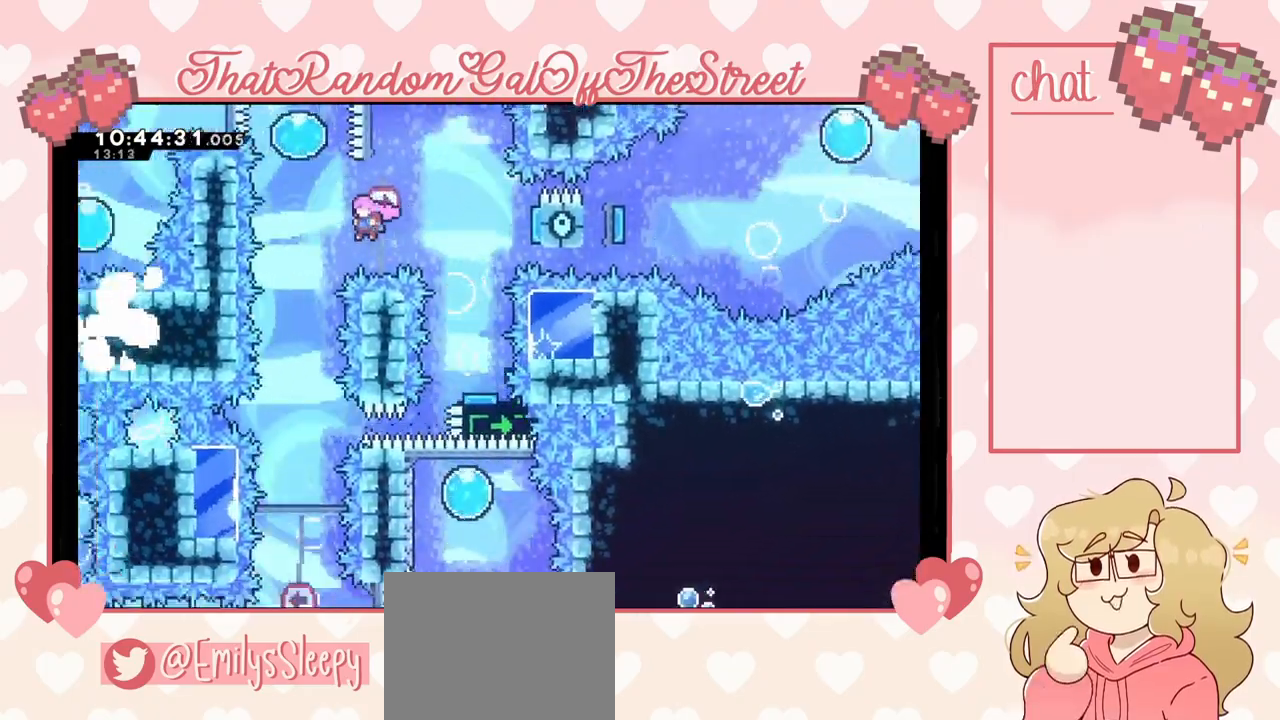
{"buttons": [], "left_stick": "center", "right_stick": "center", "events": [[200, "A", "up"], [200, "left_stick", "center"], [267, "left_stick", "right"], [333, "left_stick", "center"]]}
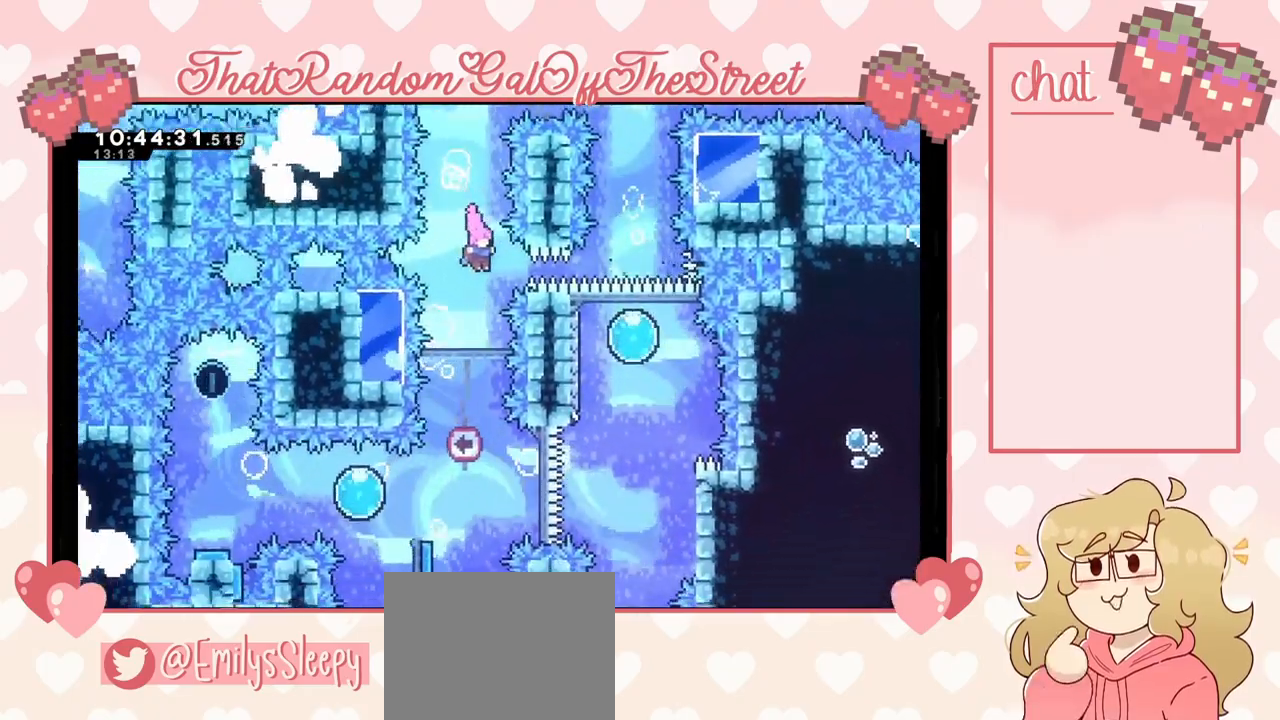
{"buttons": [], "left_stick": "left", "right_stick": "center", "events": [[433, "left_stick", "left"]]}
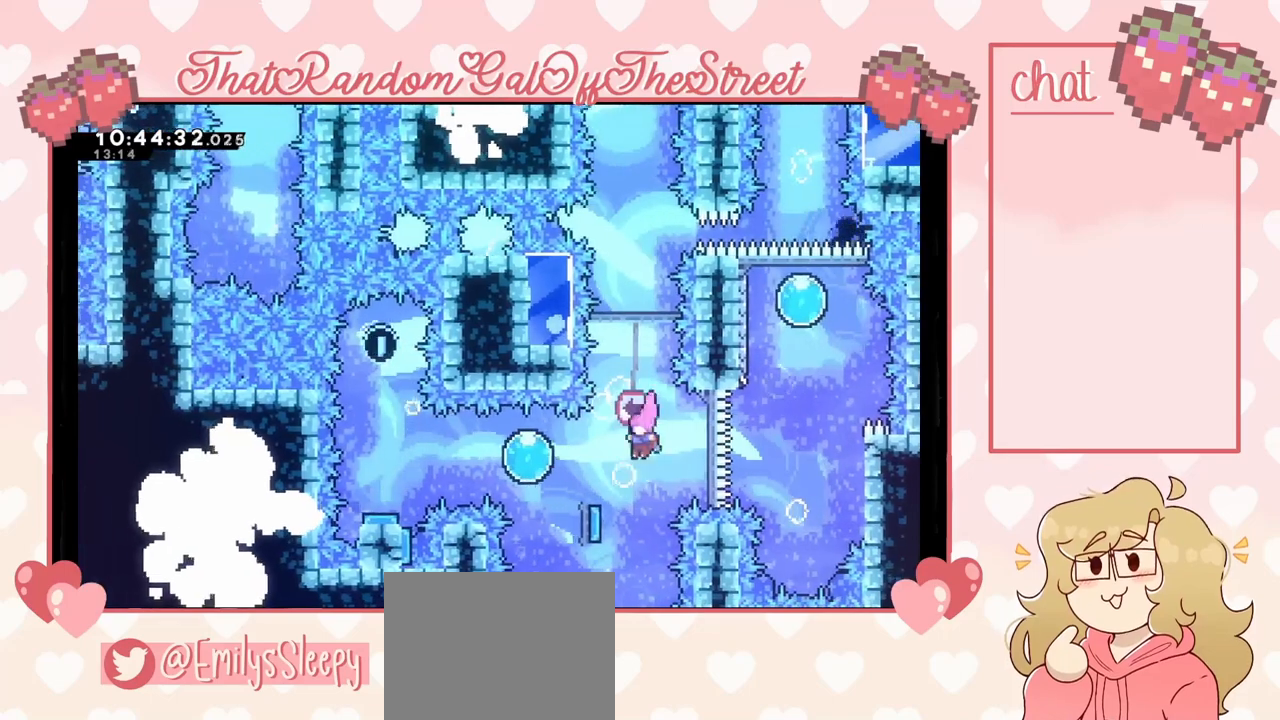
{"buttons": [], "left_stick": "left", "right_stick": "center", "events": [[67, "X", "down"], [233, "X", "up"]]}
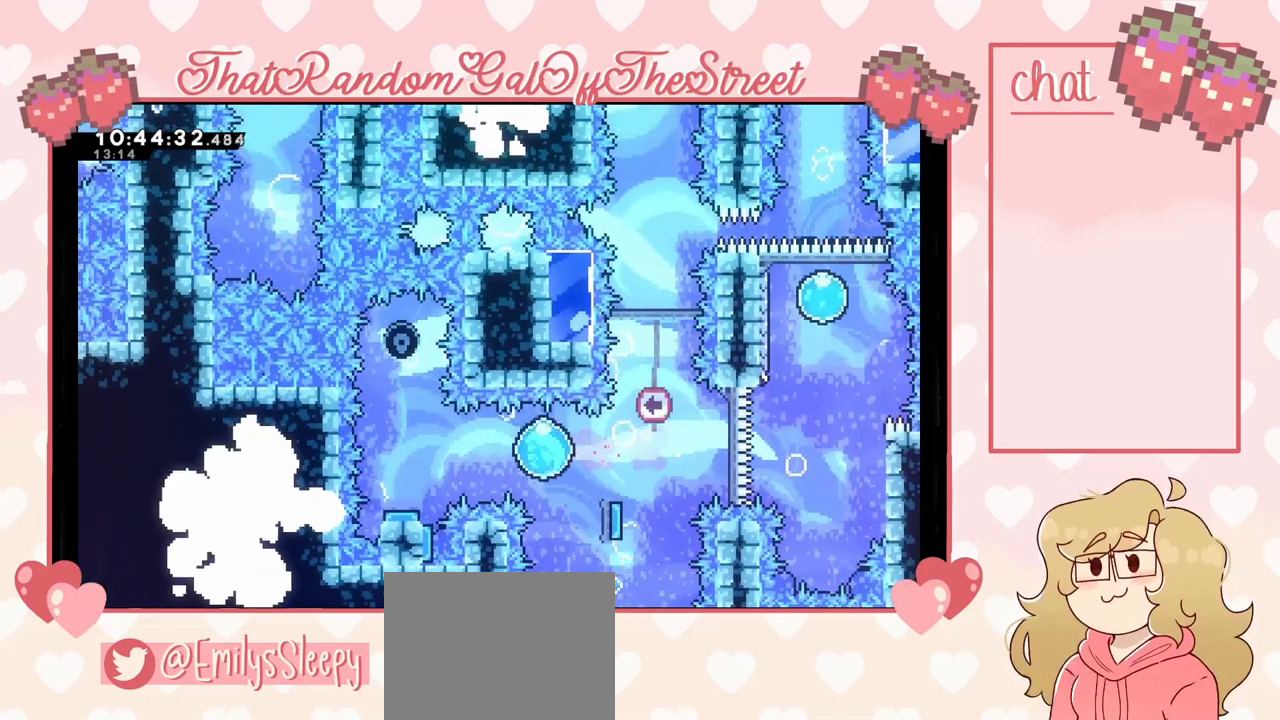
{"buttons": [], "left_stick": "center", "right_stick": "center", "events": [[167, "left_stick", "center"]]}
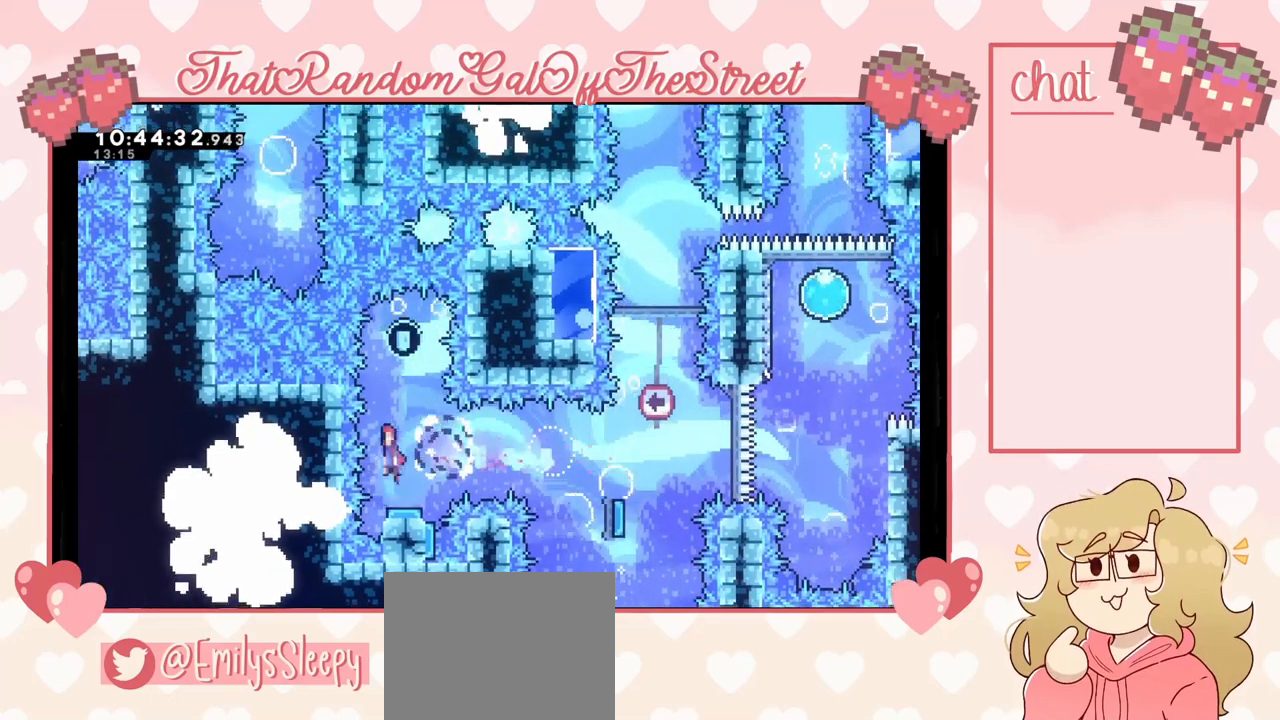
{"buttons": ["A"], "left_stick": "center", "right_stick": "center", "events": [[33, "A", "down"]]}